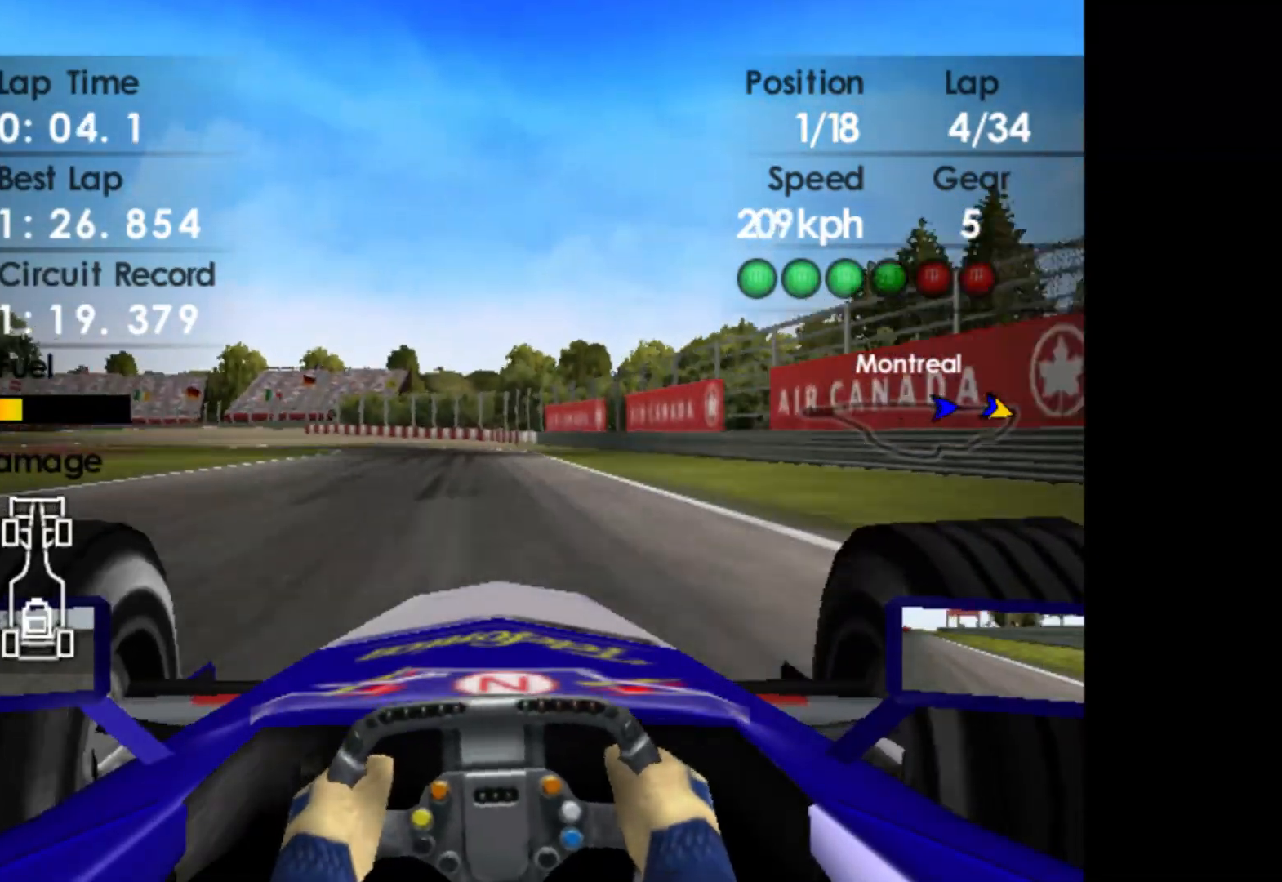
Gameplay with a controller (Xbox layout); each line is a JSON object with the inputs held at the frame after it. "events" lists button and stick changes between this image and that frame as [ms after this image, input, new state], when the widget could be followed in between. Not read: right_stick.
{"buttons": [], "left_stick": "left", "events": [[50, "X", "up"], [167, "X", "down"], [250, "X", "up"], [250, "left_stick", "center"], [383, "L2", "up"], [450, "left_stick", "left"]]}
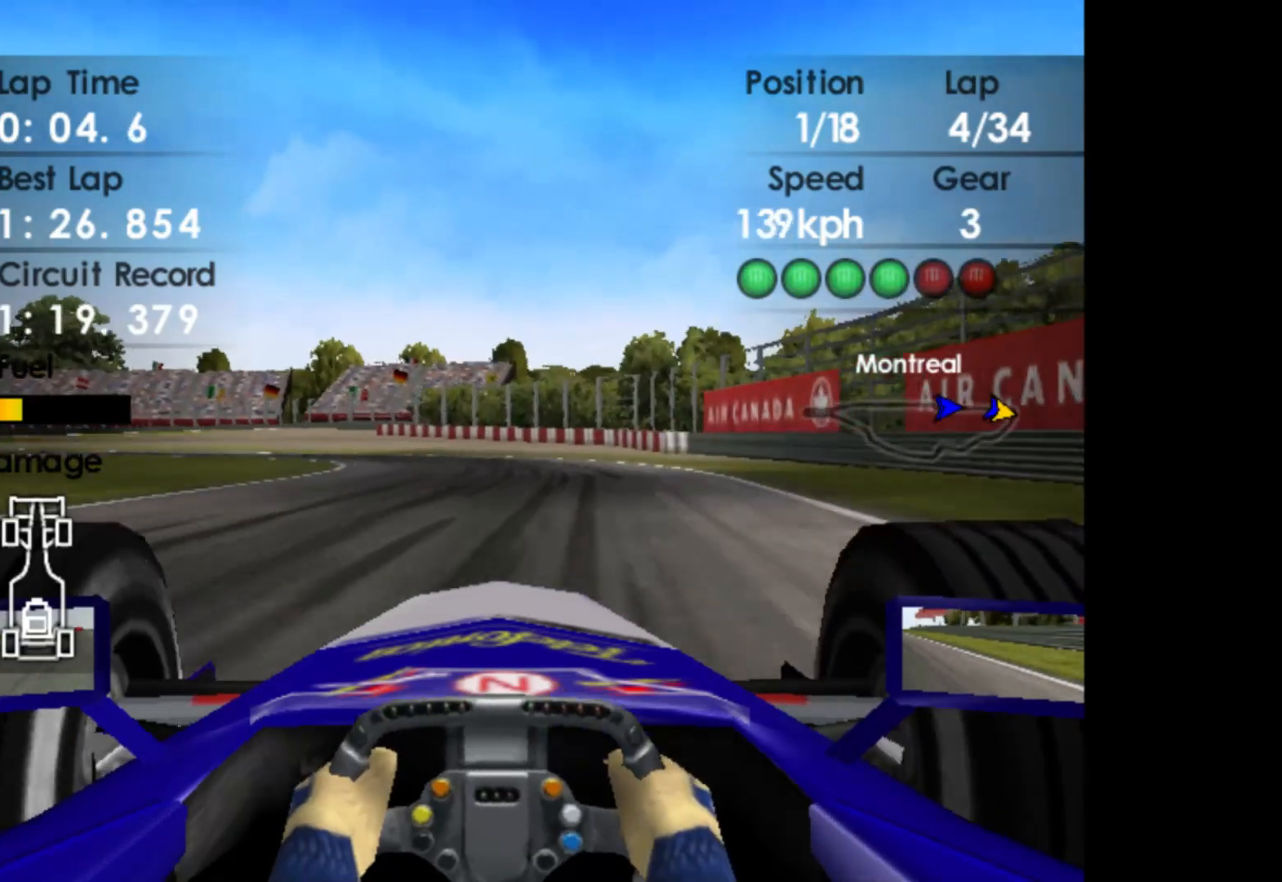
{"buttons": [], "left_stick": "left", "events": []}
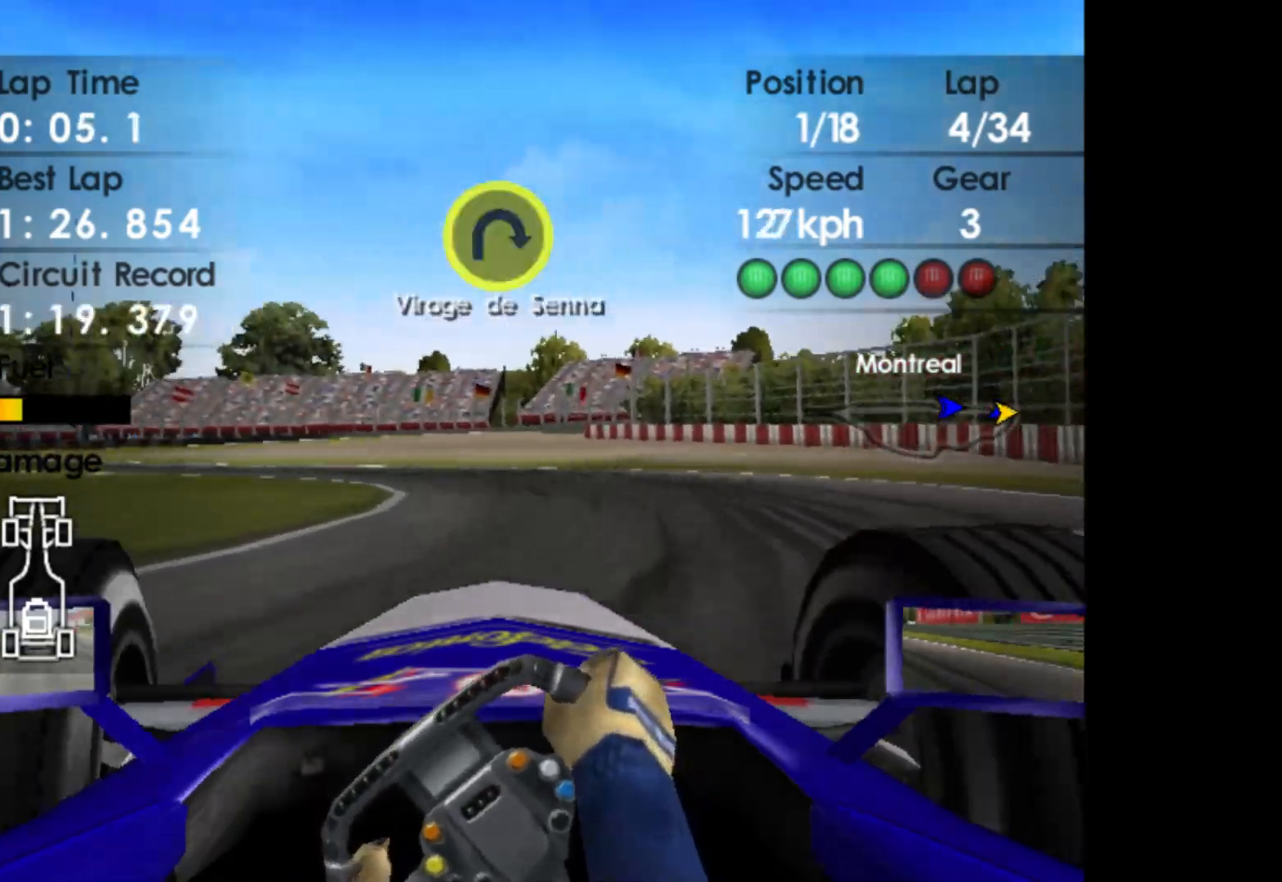
{"buttons": ["R2"], "left_stick": "left", "events": [[83, "R2", "down"], [283, "R2", "up"], [450, "R2", "down"]]}
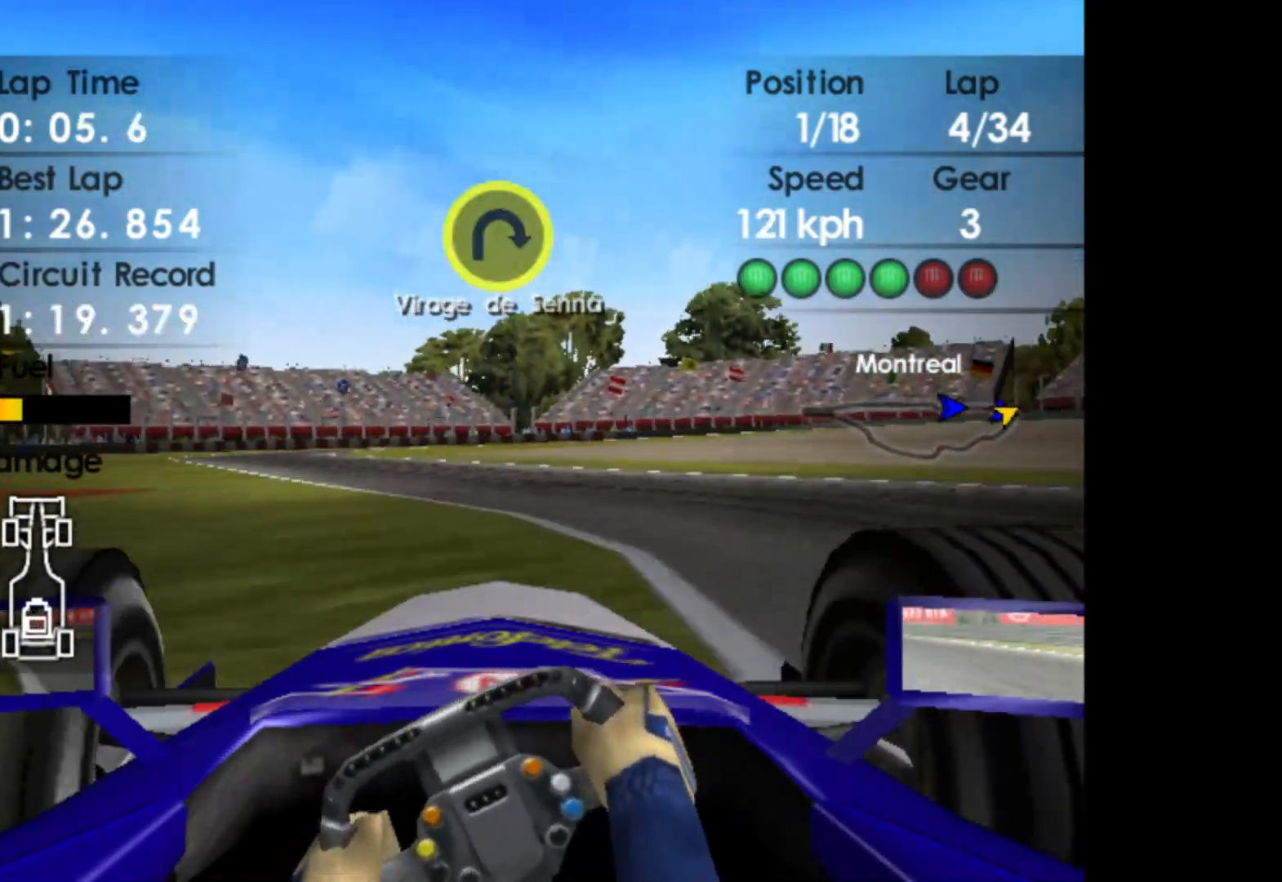
{"buttons": ["R2"], "left_stick": "left", "events": [[367, "R2", "up"], [467, "R2", "down"]]}
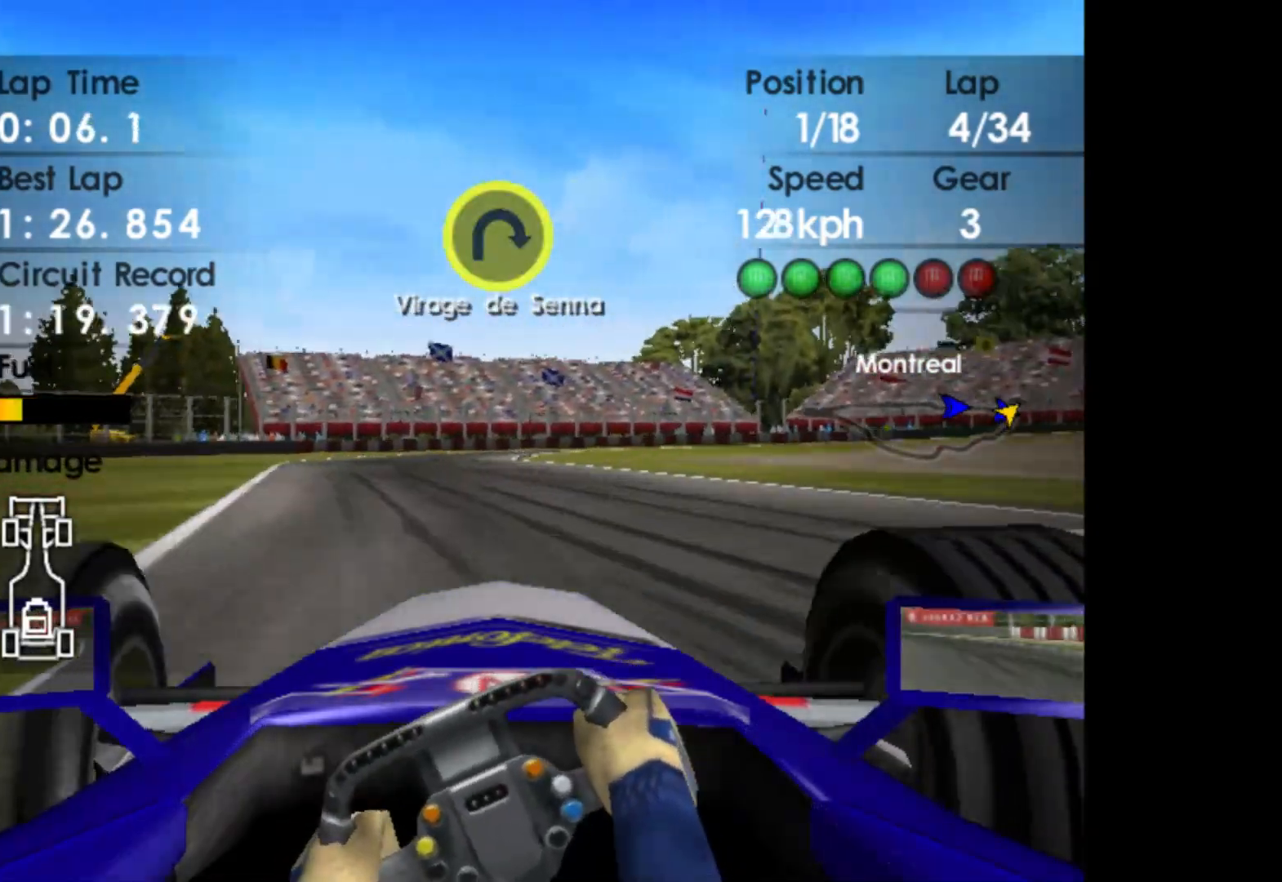
{"buttons": [], "left_stick": "right", "events": [[167, "left_stick", "center"], [183, "R2", "up"], [367, "left_stick", "right"]]}
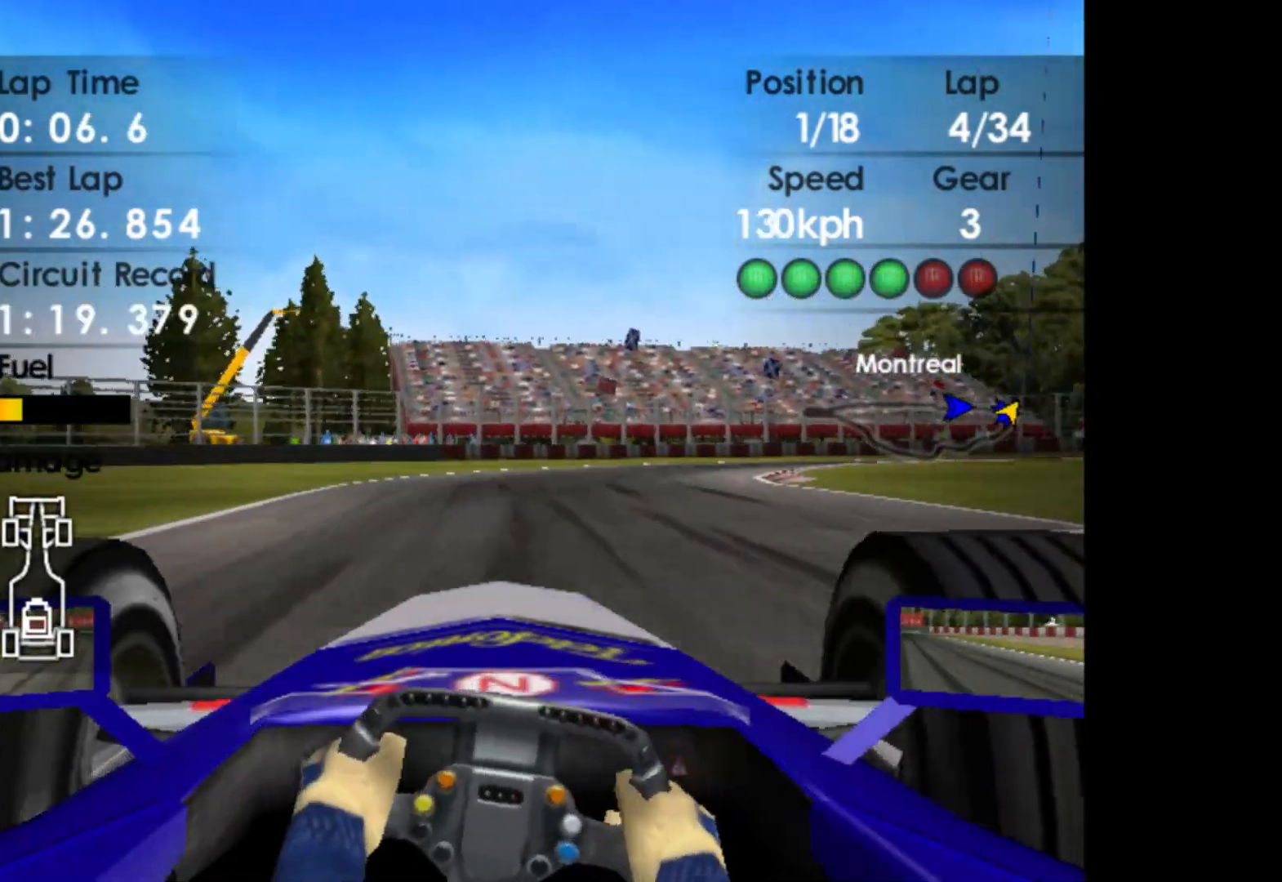
{"buttons": [], "left_stick": "right", "events": [[50, "L2", "down"], [367, "L2", "up"], [367, "X", "down"], [500, "X", "up"]]}
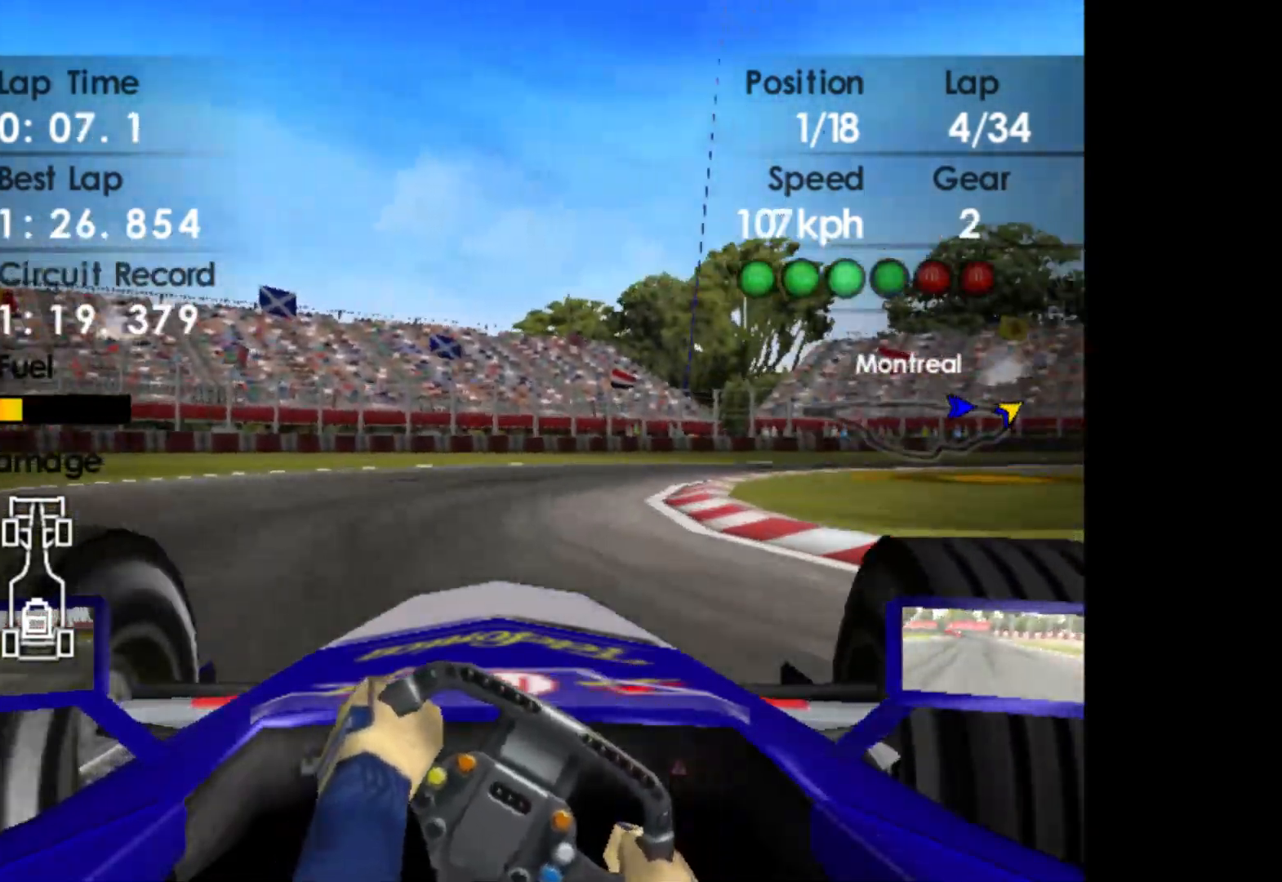
{"buttons": [], "left_stick": "right", "events": []}
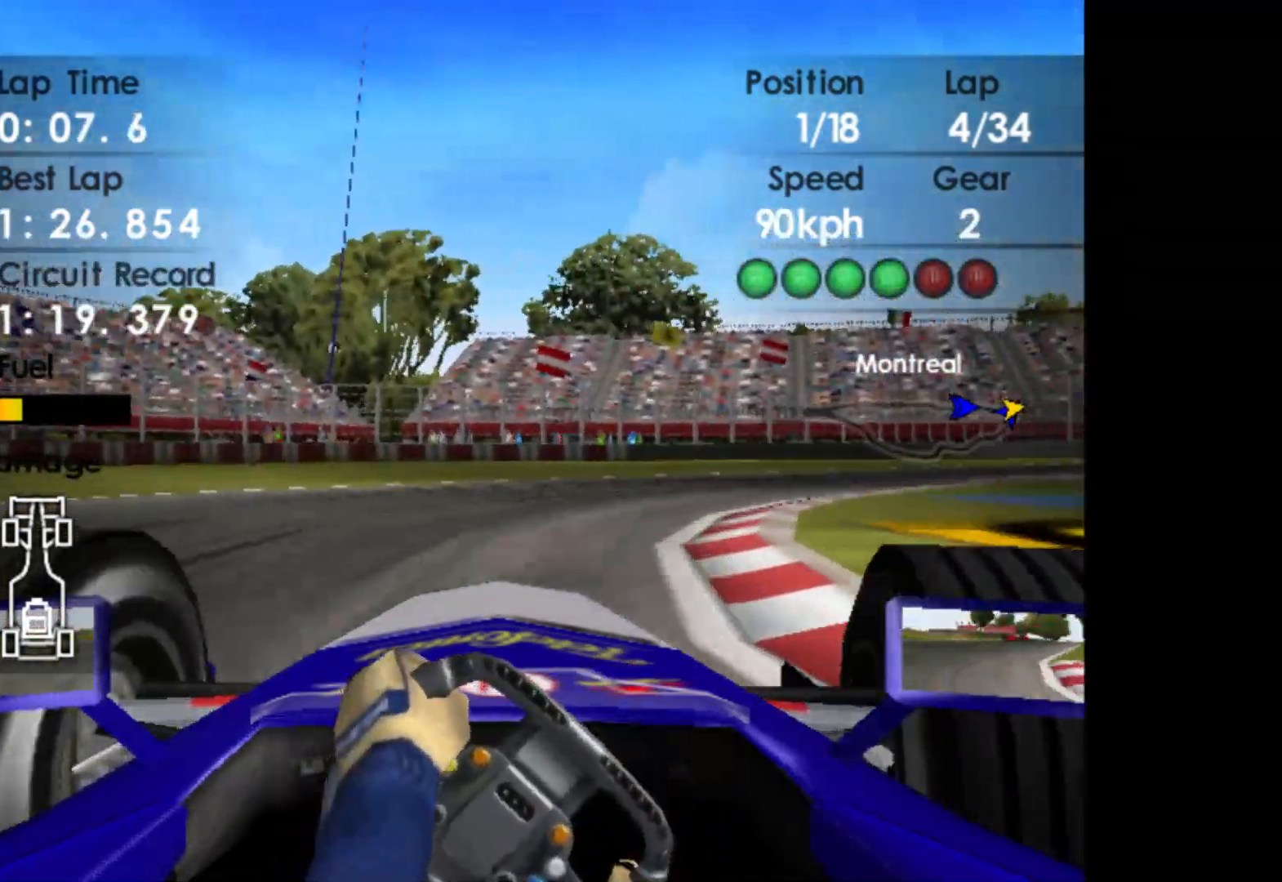
{"buttons": ["A", "R2"], "left_stick": "right", "events": [[150, "R2", "down"], [483, "A", "down"]]}
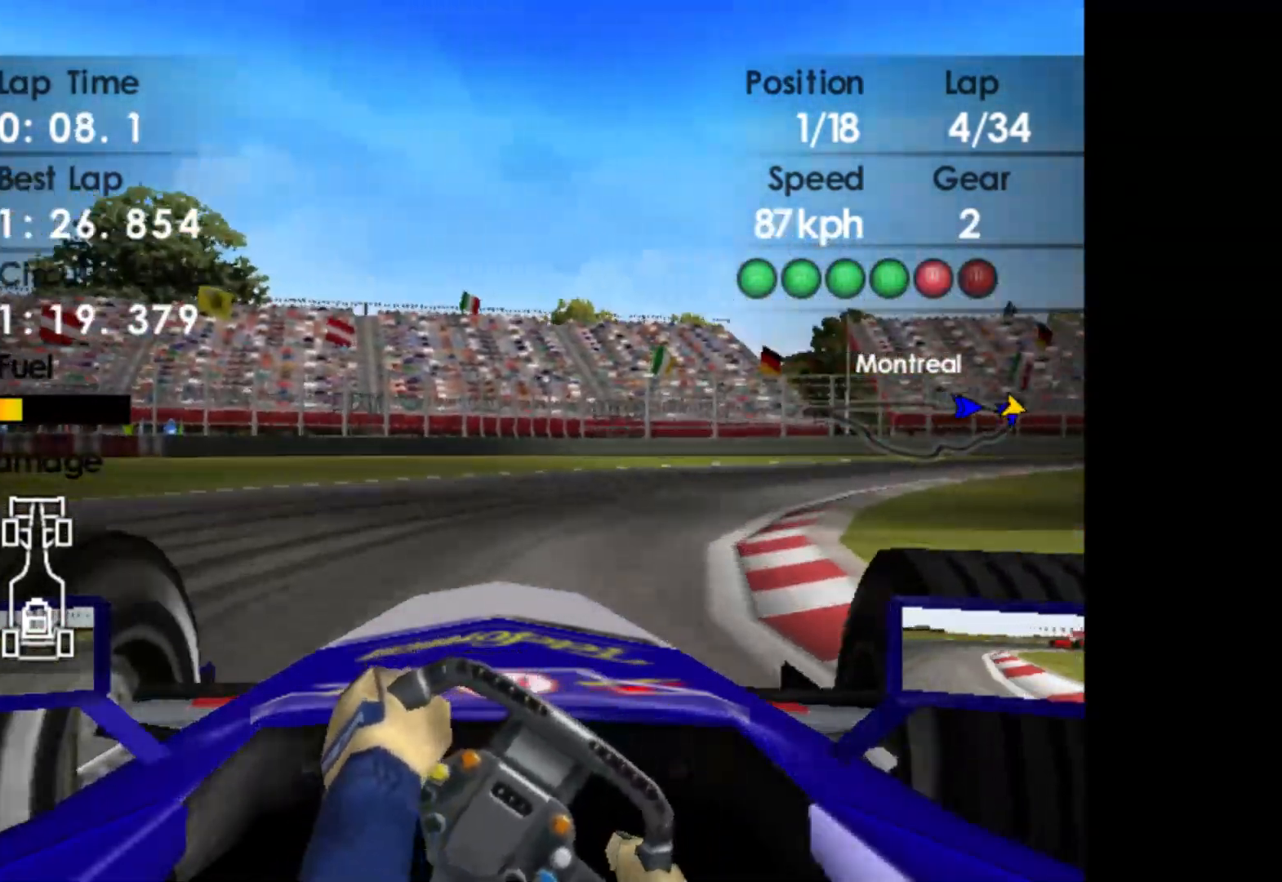
{"buttons": ["R2"], "left_stick": "right", "events": [[100, "A", "up"]]}
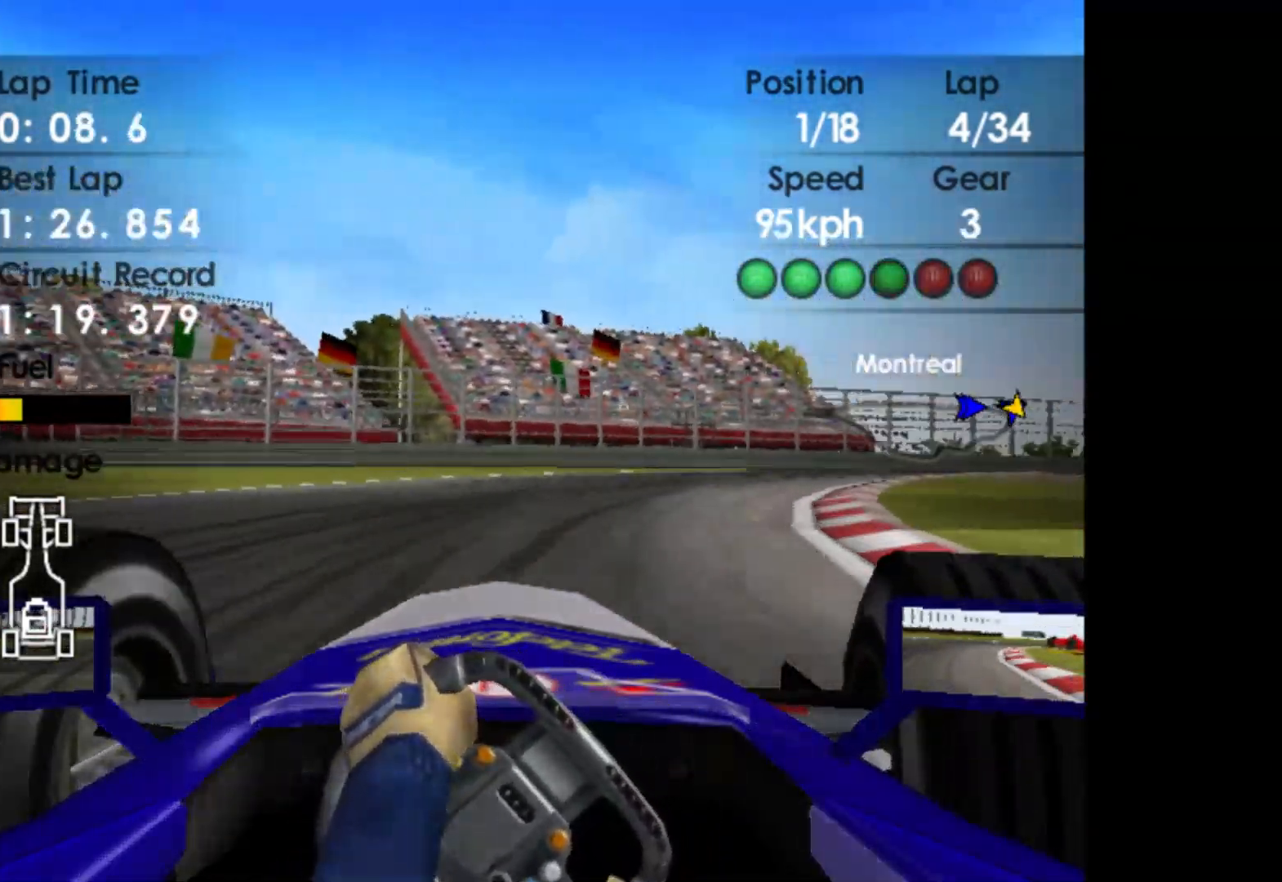
{"buttons": ["R2"], "left_stick": "right", "events": []}
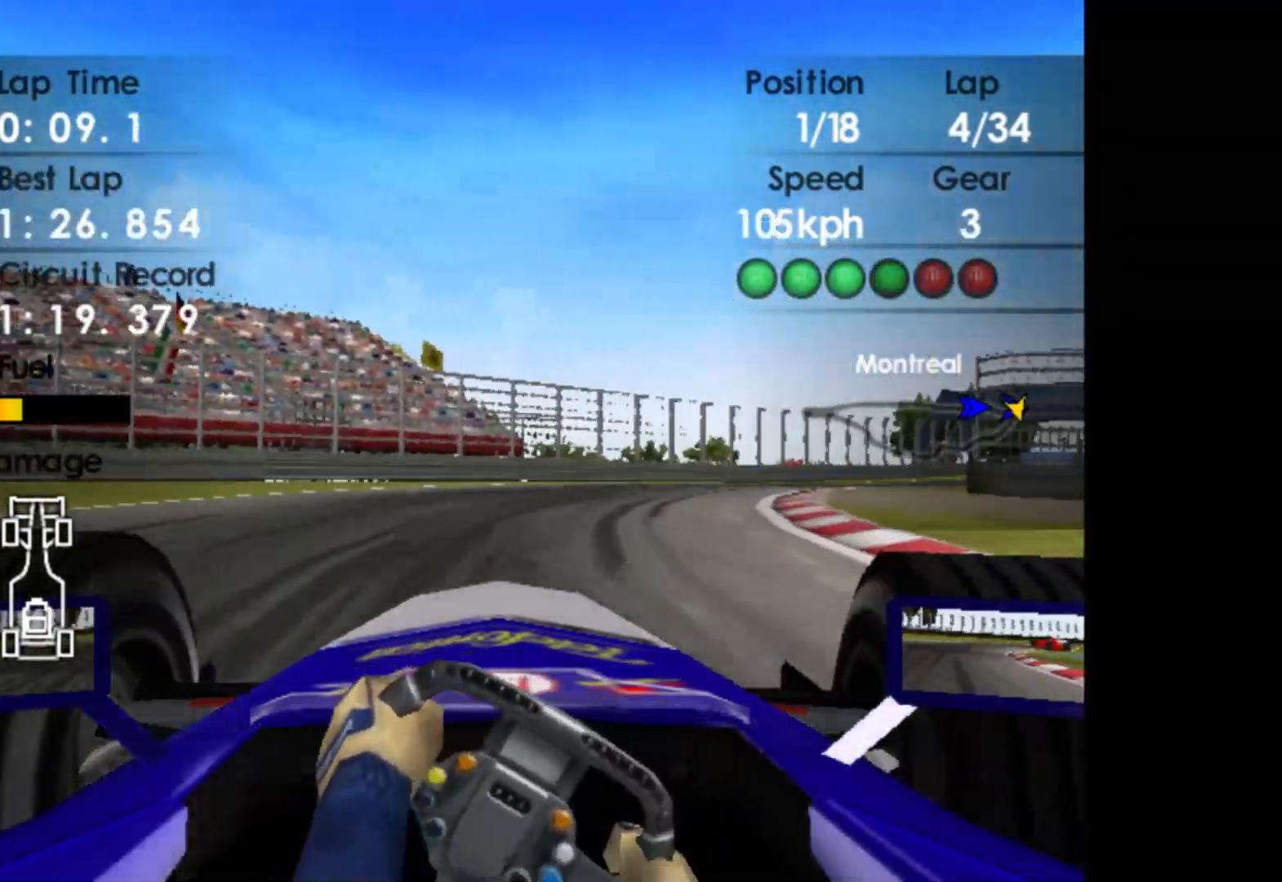
{"buttons": ["R2"], "left_stick": "right", "events": []}
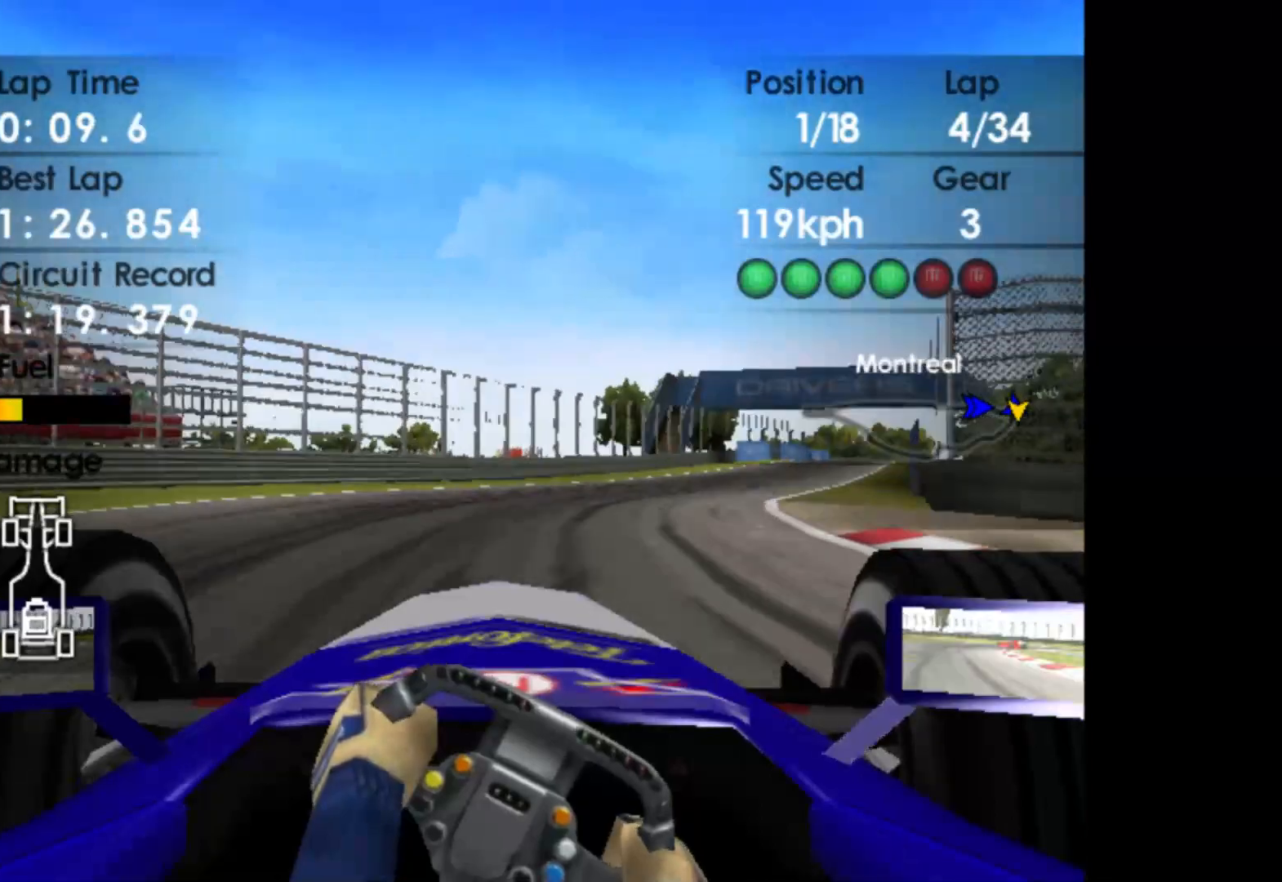
{"buttons": ["R2"], "left_stick": "right", "events": []}
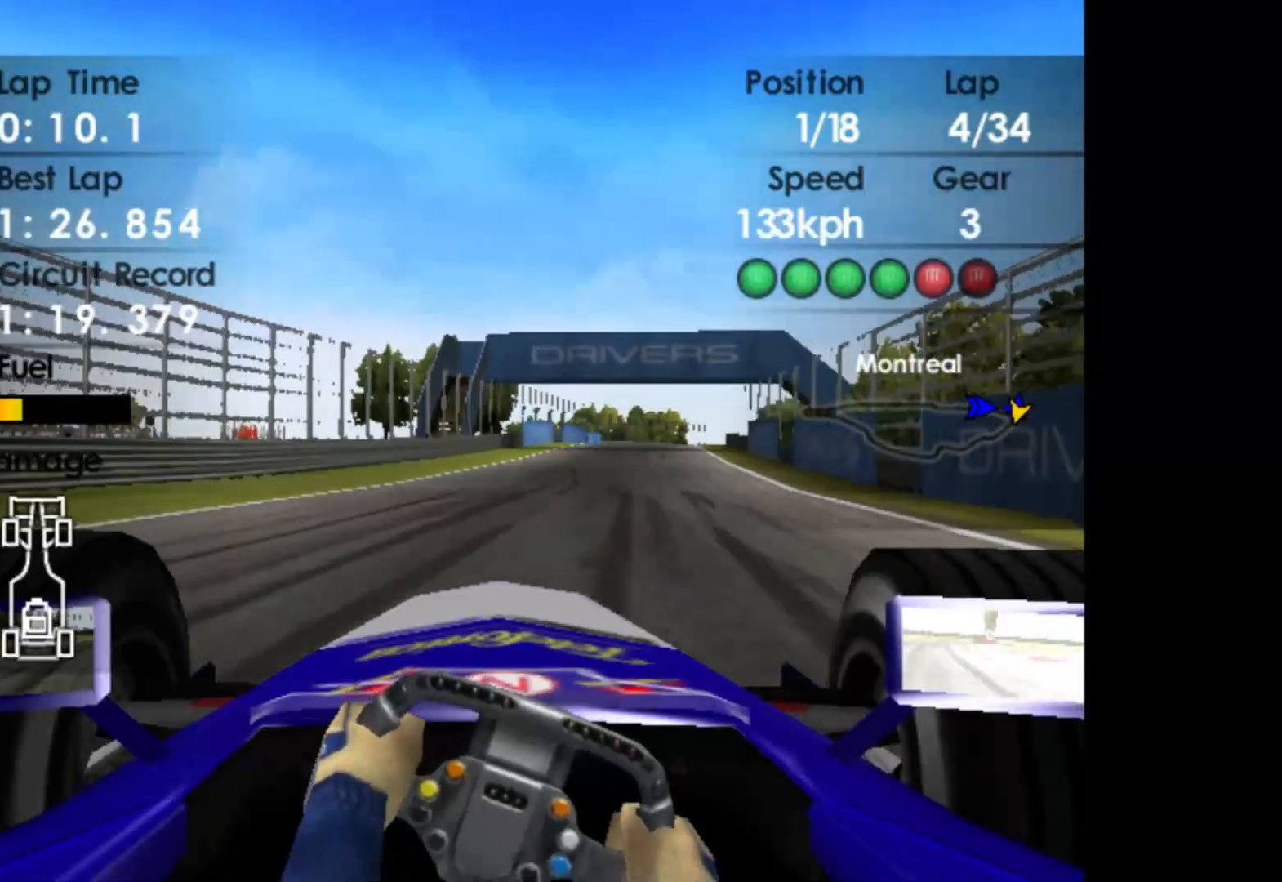
{"buttons": ["R2"], "left_stick": "center", "events": [[267, "A", "down"], [367, "A", "up"], [383, "left_stick", "center"]]}
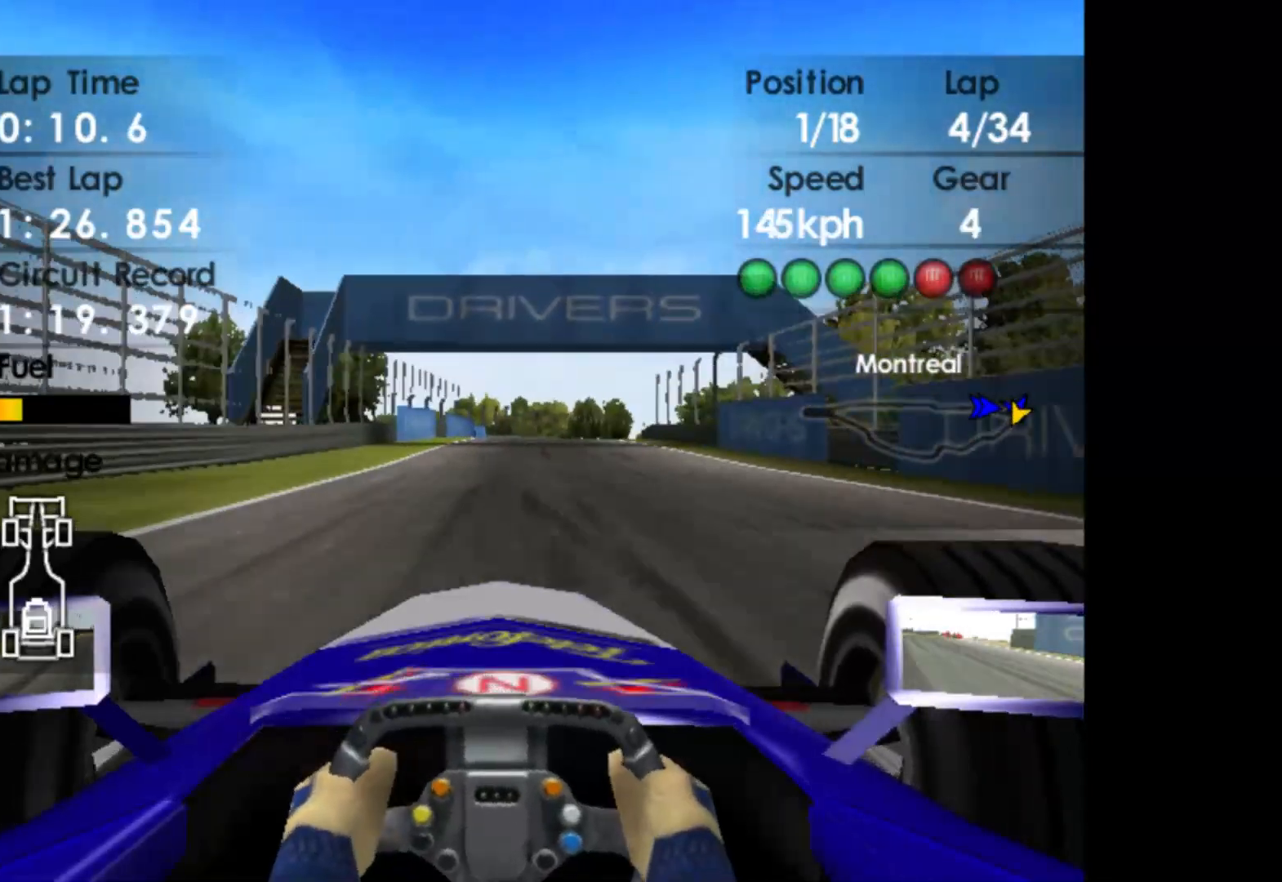
{"buttons": ["R2"], "left_stick": "center", "events": []}
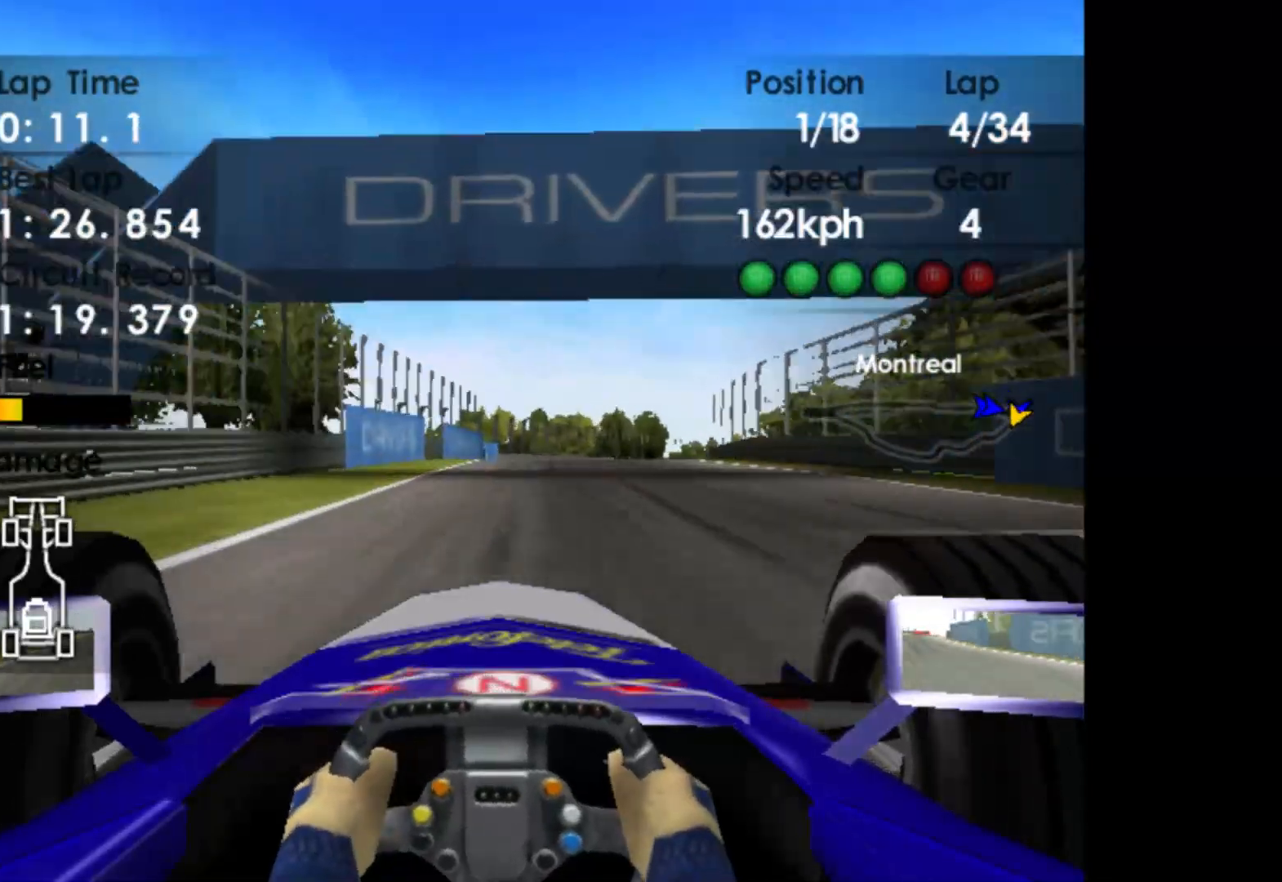
{"buttons": ["R2"], "left_stick": "right", "events": [[50, "left_stick", "right"]]}
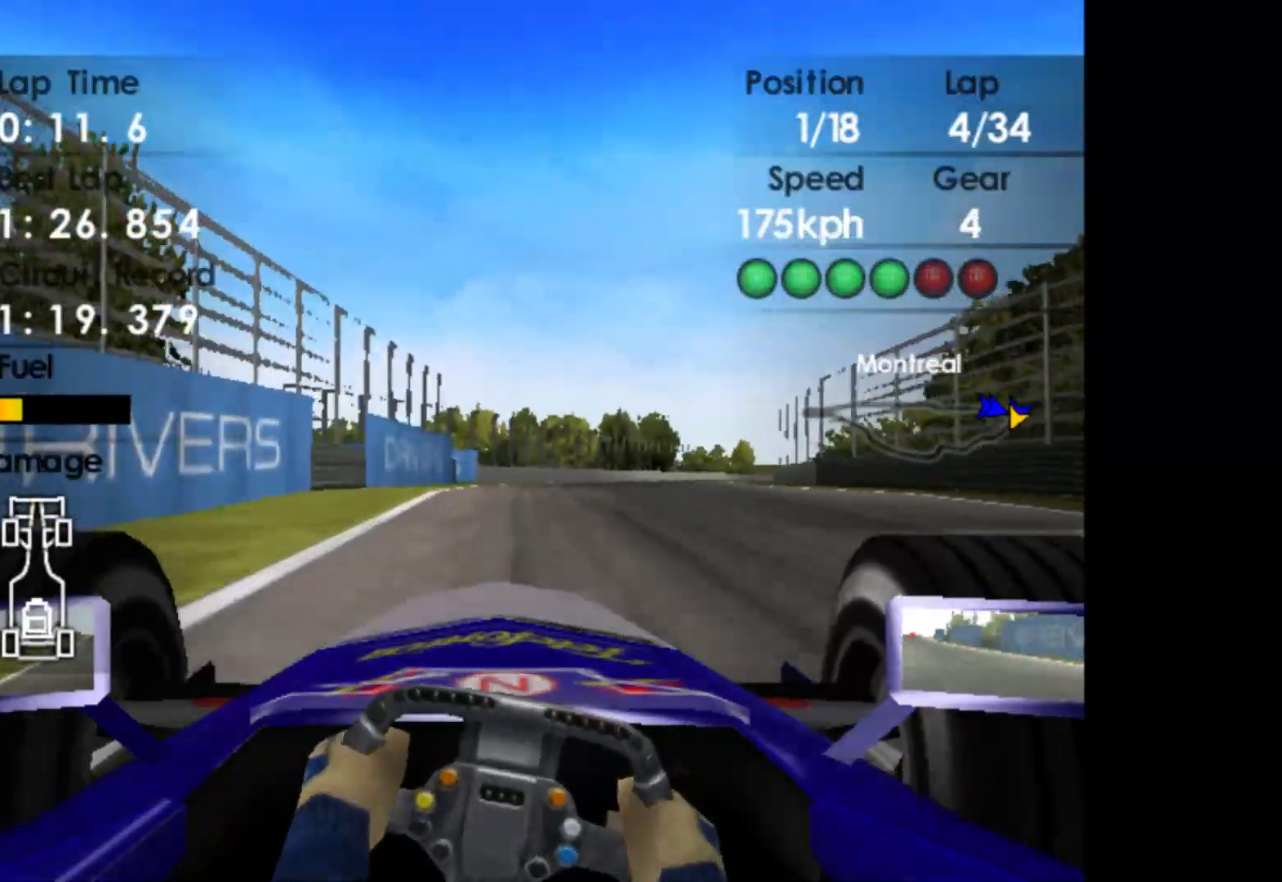
{"buttons": ["R2"], "left_stick": "right", "events": []}
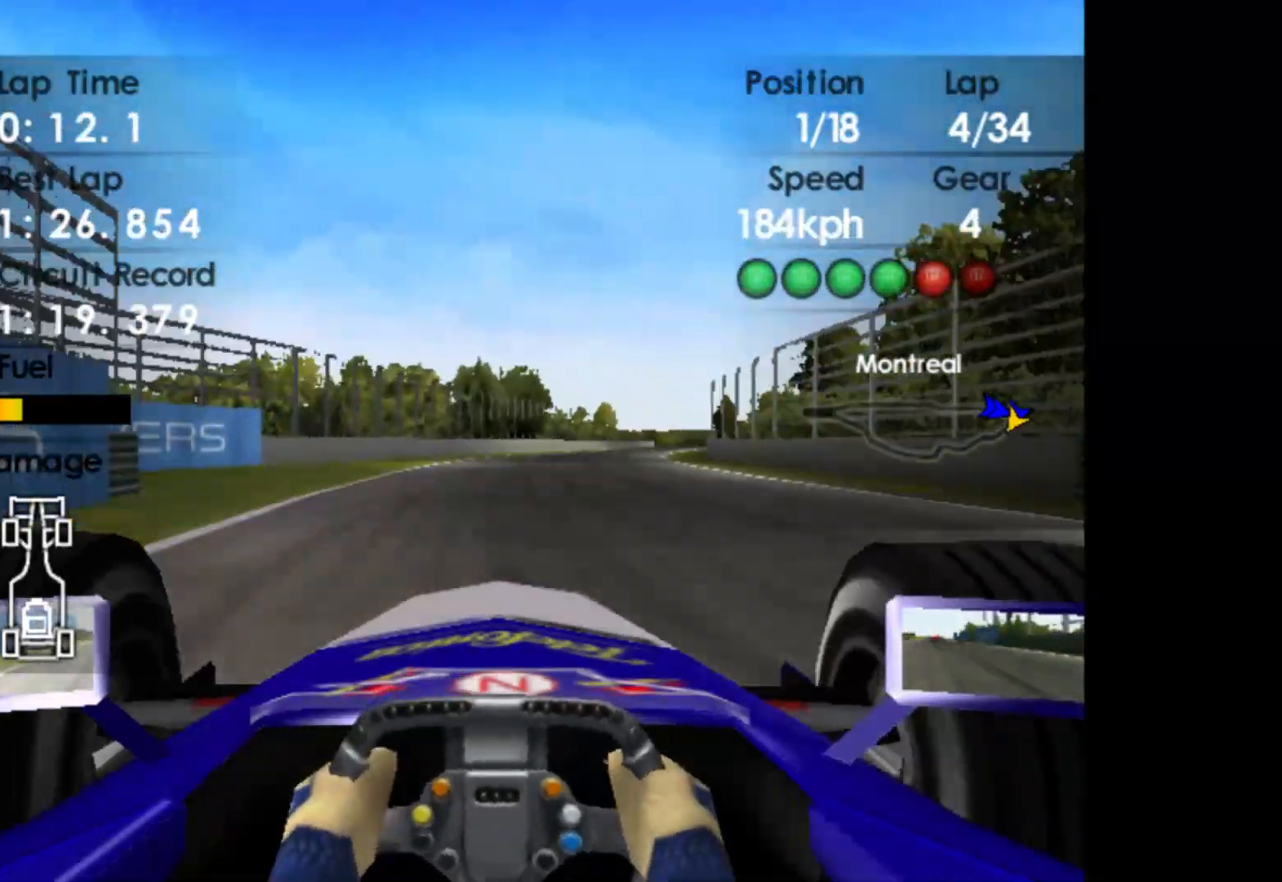
{"buttons": ["R2"], "left_stick": "right", "events": []}
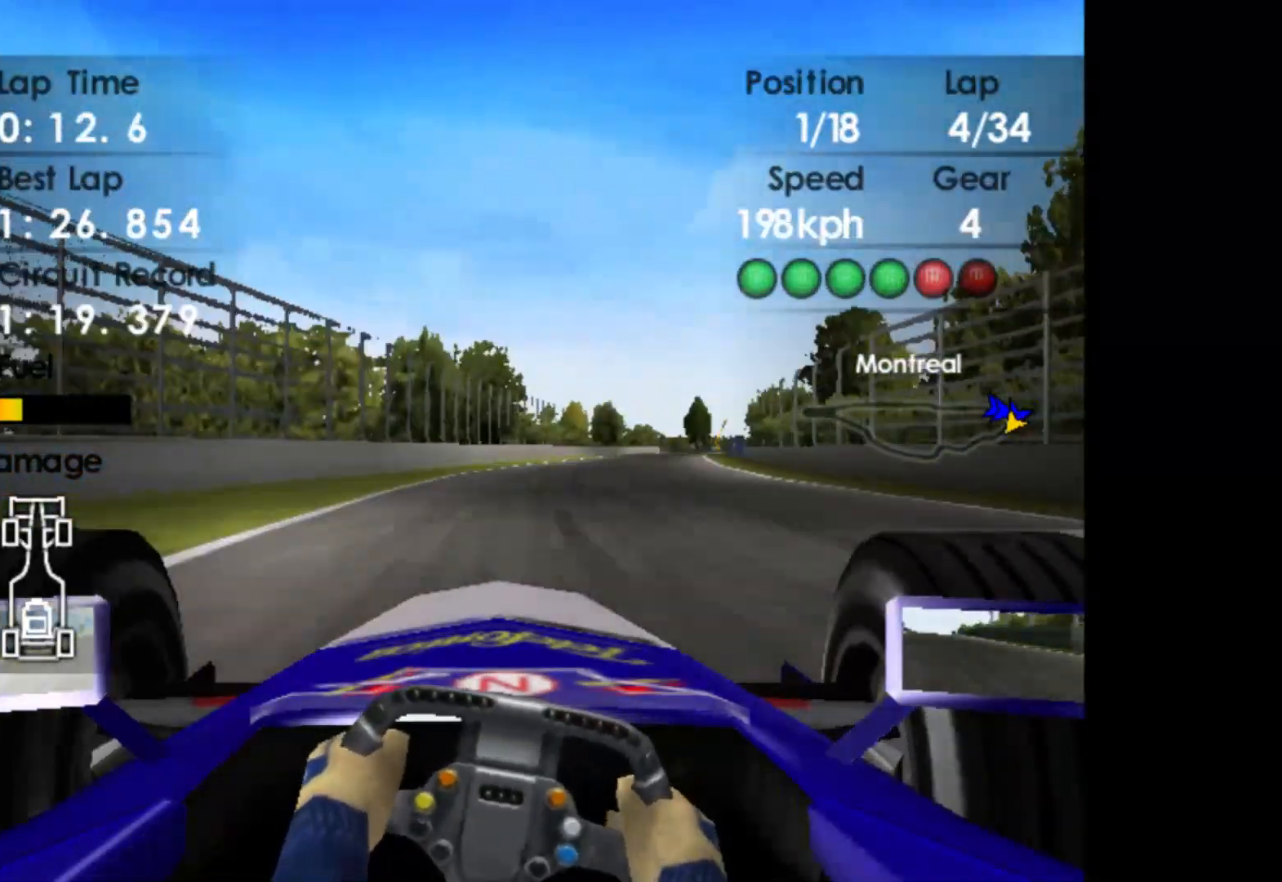
{"buttons": ["R2"], "left_stick": "right", "events": [[300, "A", "down"], [417, "A", "up"]]}
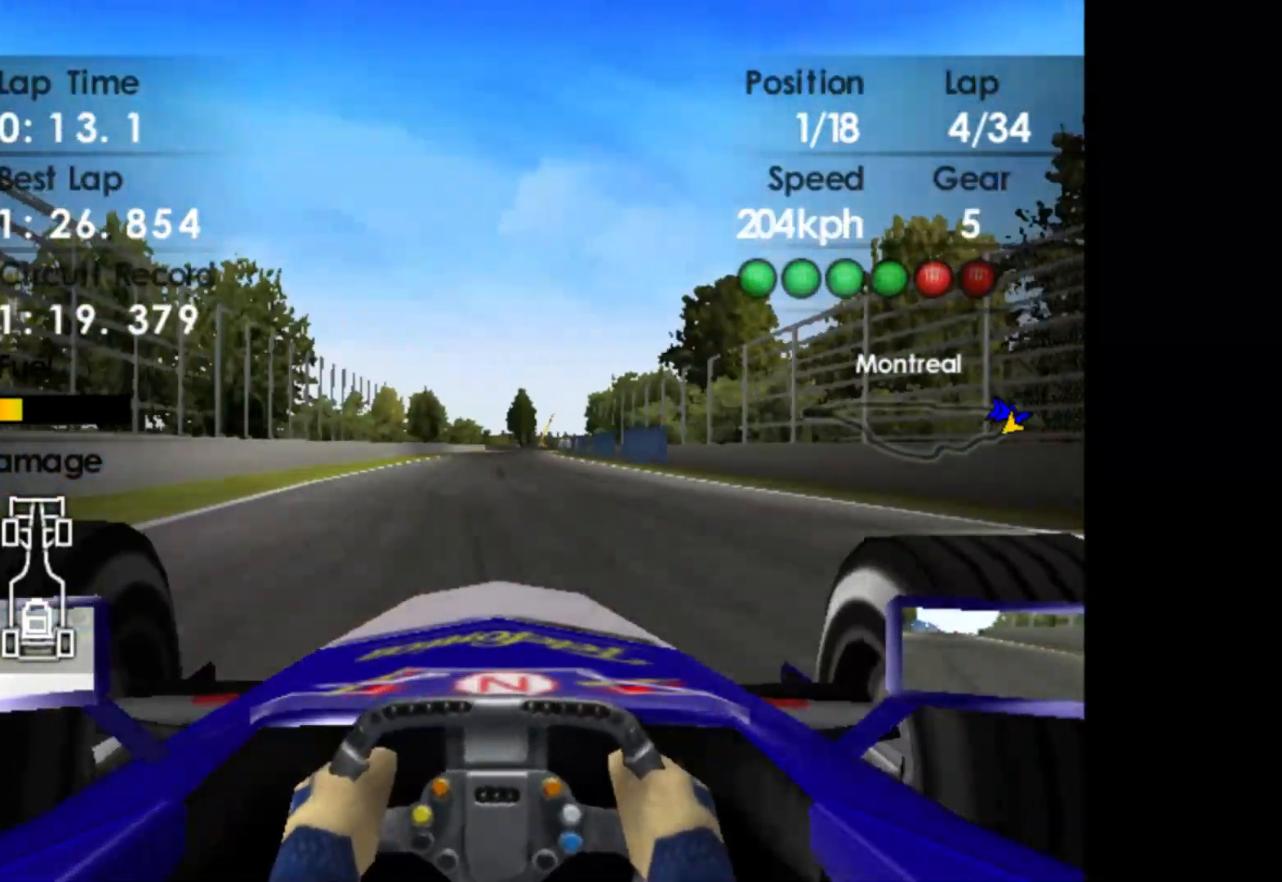
{"buttons": ["R2"], "left_stick": "center", "events": [[267, "left_stick", "center"]]}
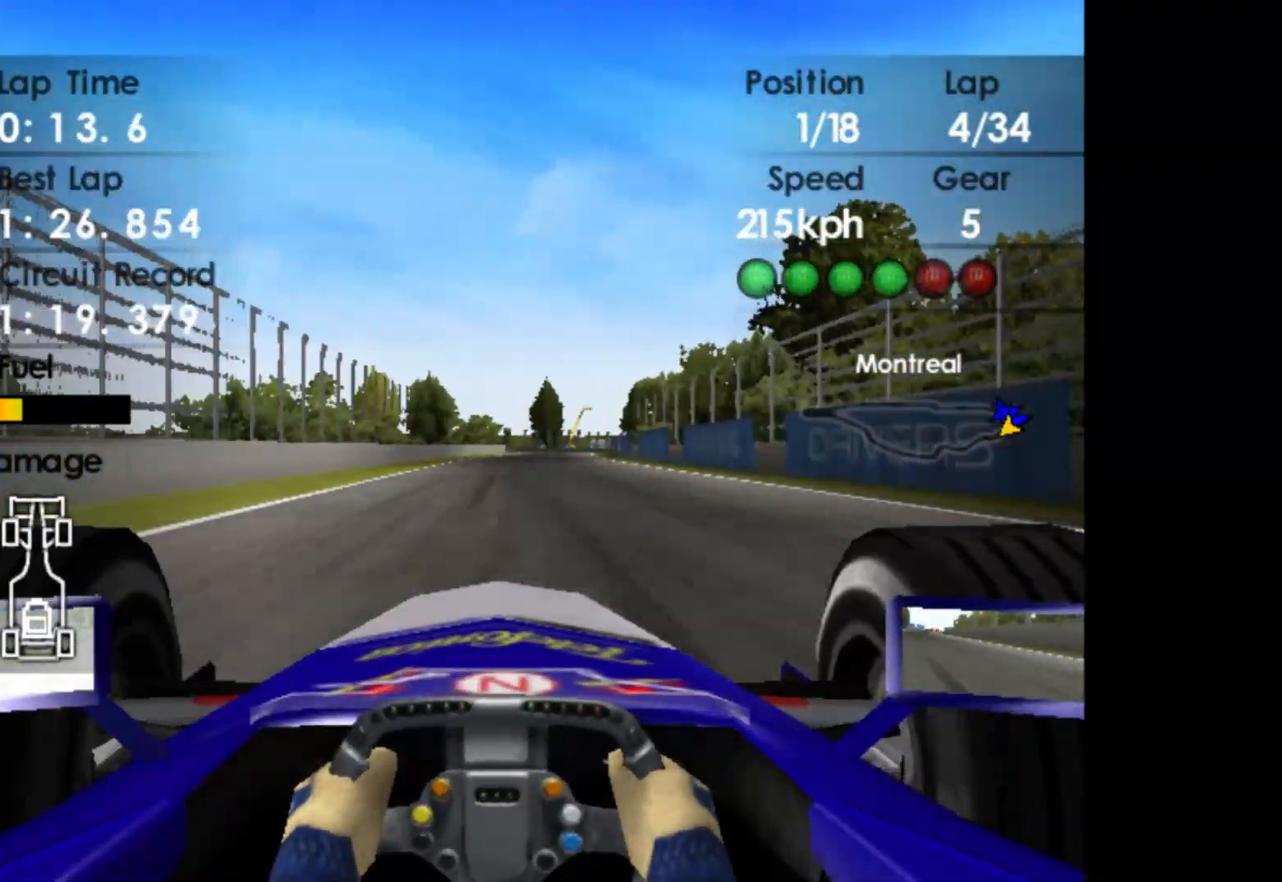
{"buttons": ["R2"], "left_stick": "center", "events": []}
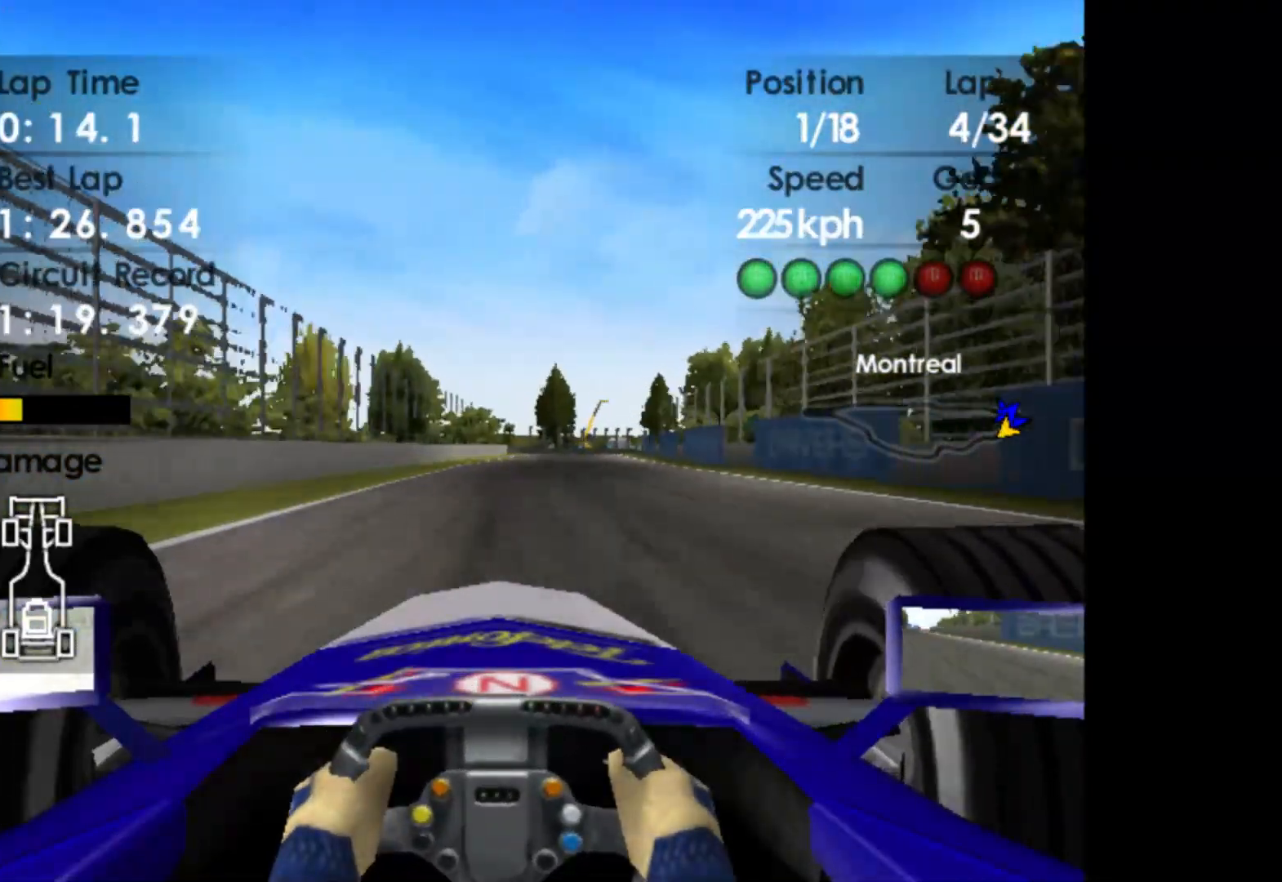
{"buttons": ["R2"], "left_stick": "right", "events": [[217, "left_stick", "right"]]}
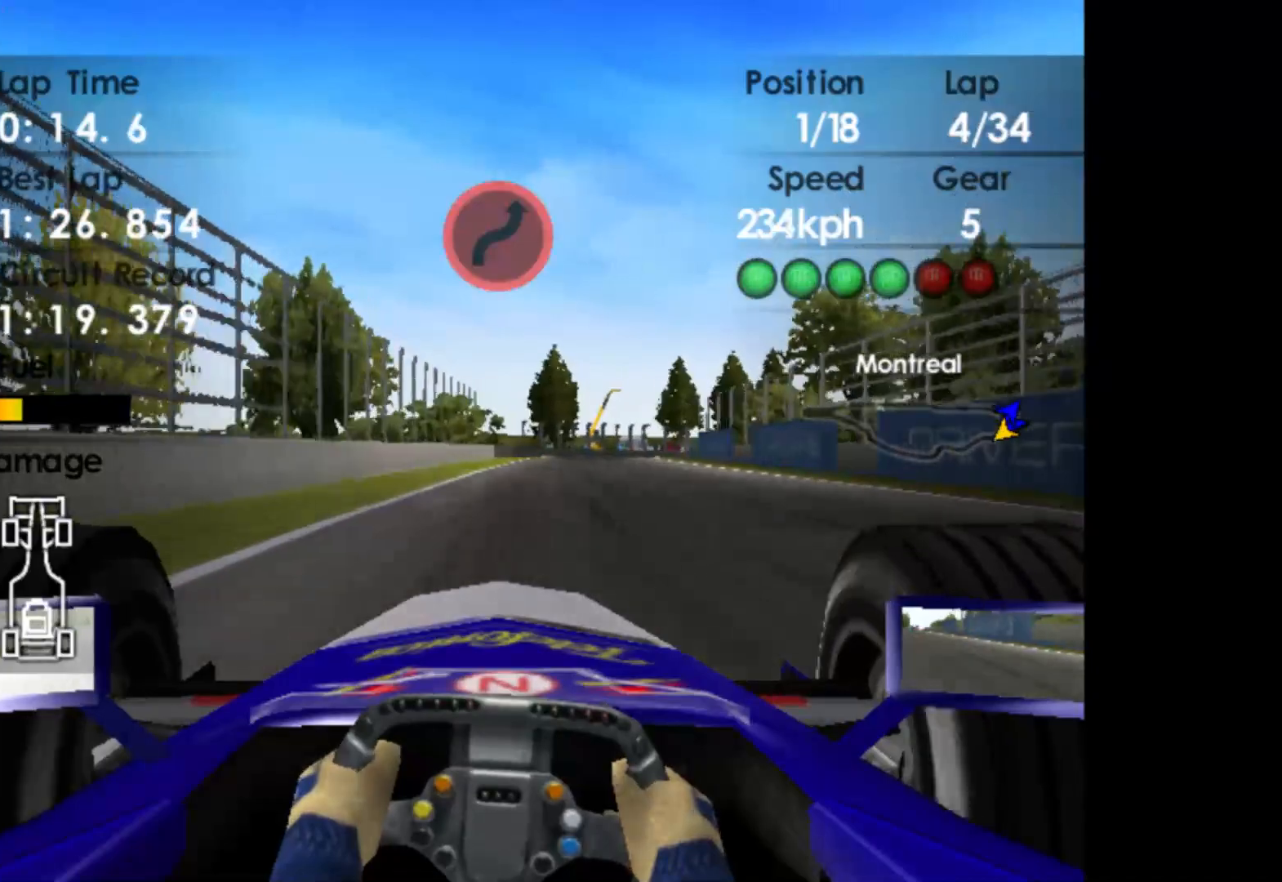
{"buttons": ["R2"], "left_stick": "right", "events": []}
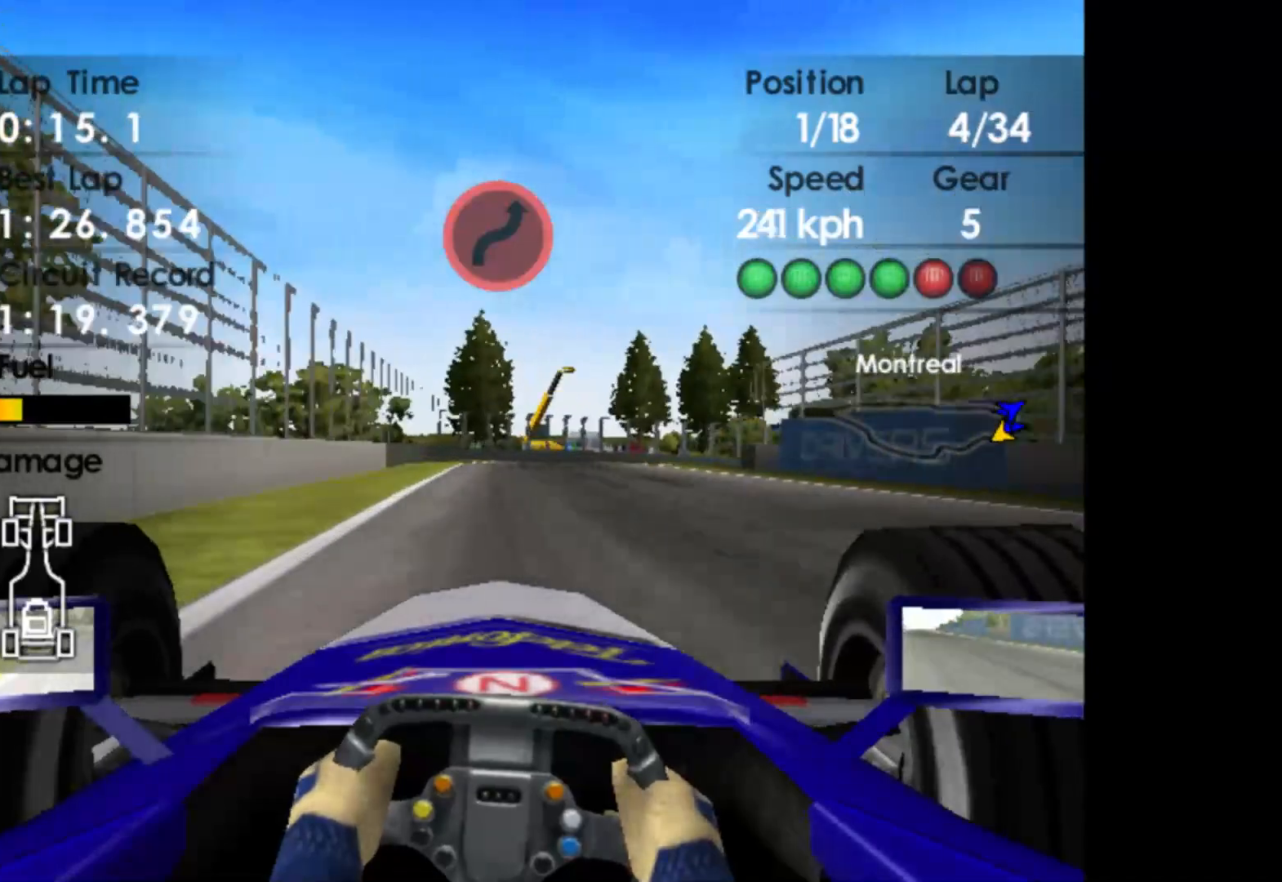
{"buttons": ["X", "L2"], "left_stick": "right", "events": [[117, "R2", "up"], [150, "L2", "down"], [433, "X", "down"]]}
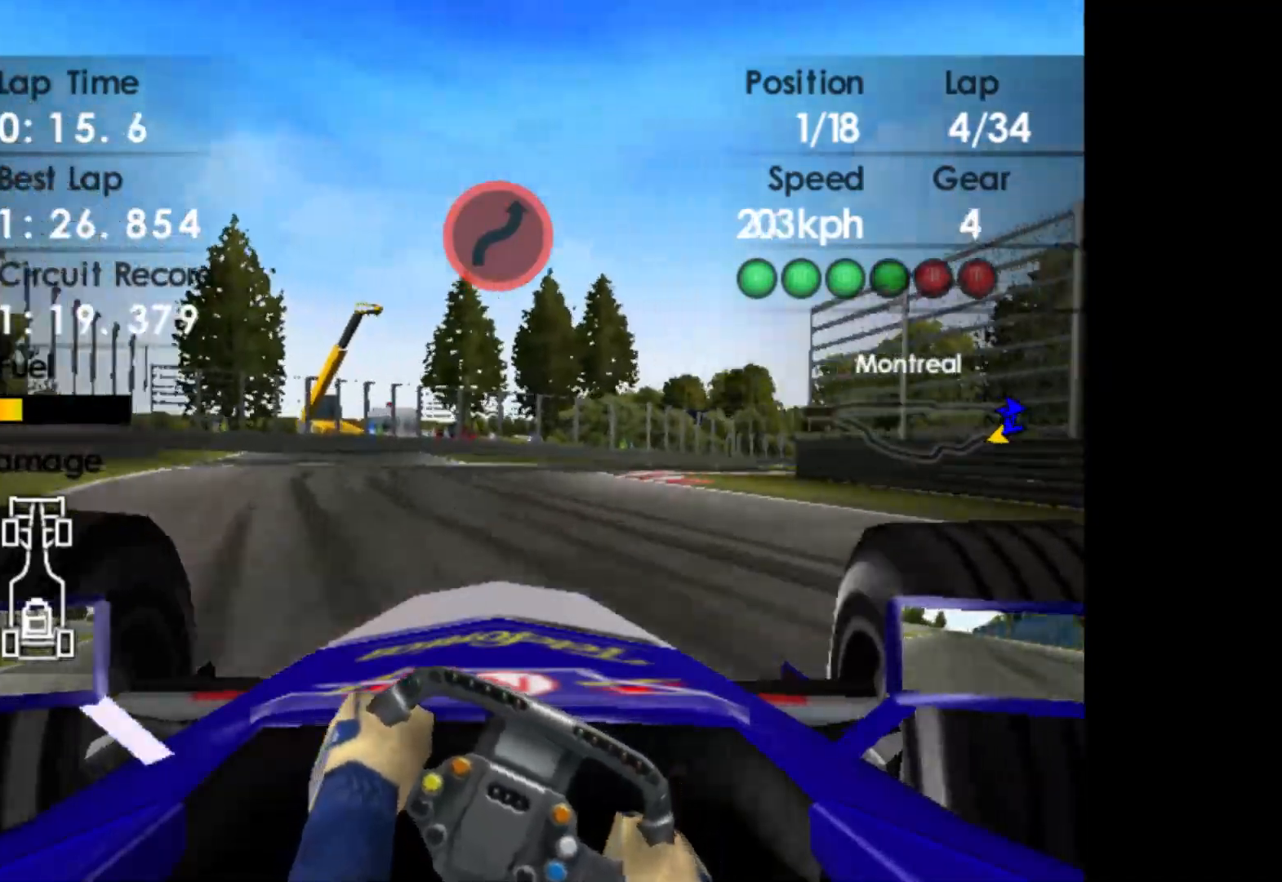
{"buttons": [], "left_stick": "right", "events": [[33, "X", "up"], [117, "X", "down"], [233, "X", "up"], [283, "L2", "up"]]}
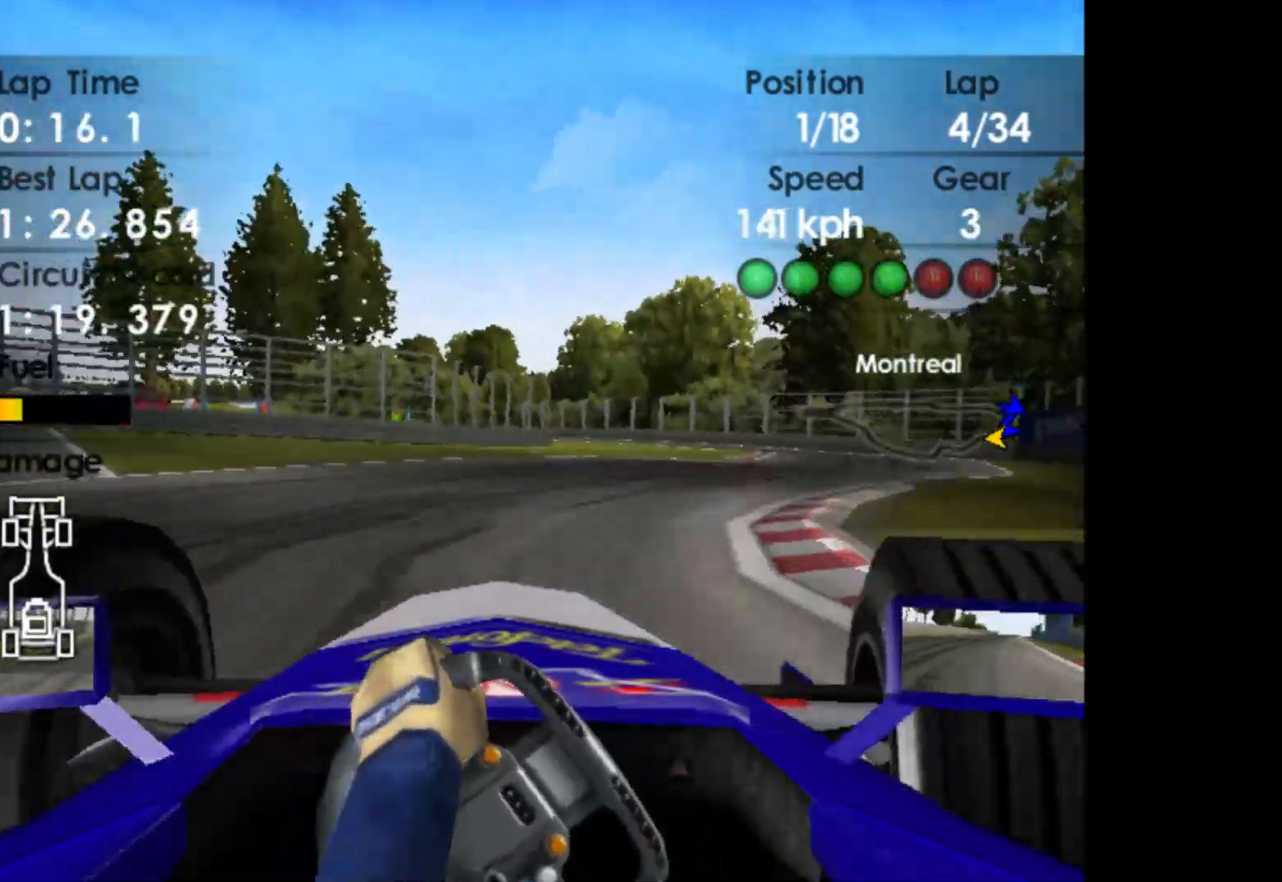
{"buttons": [], "left_stick": "right", "events": []}
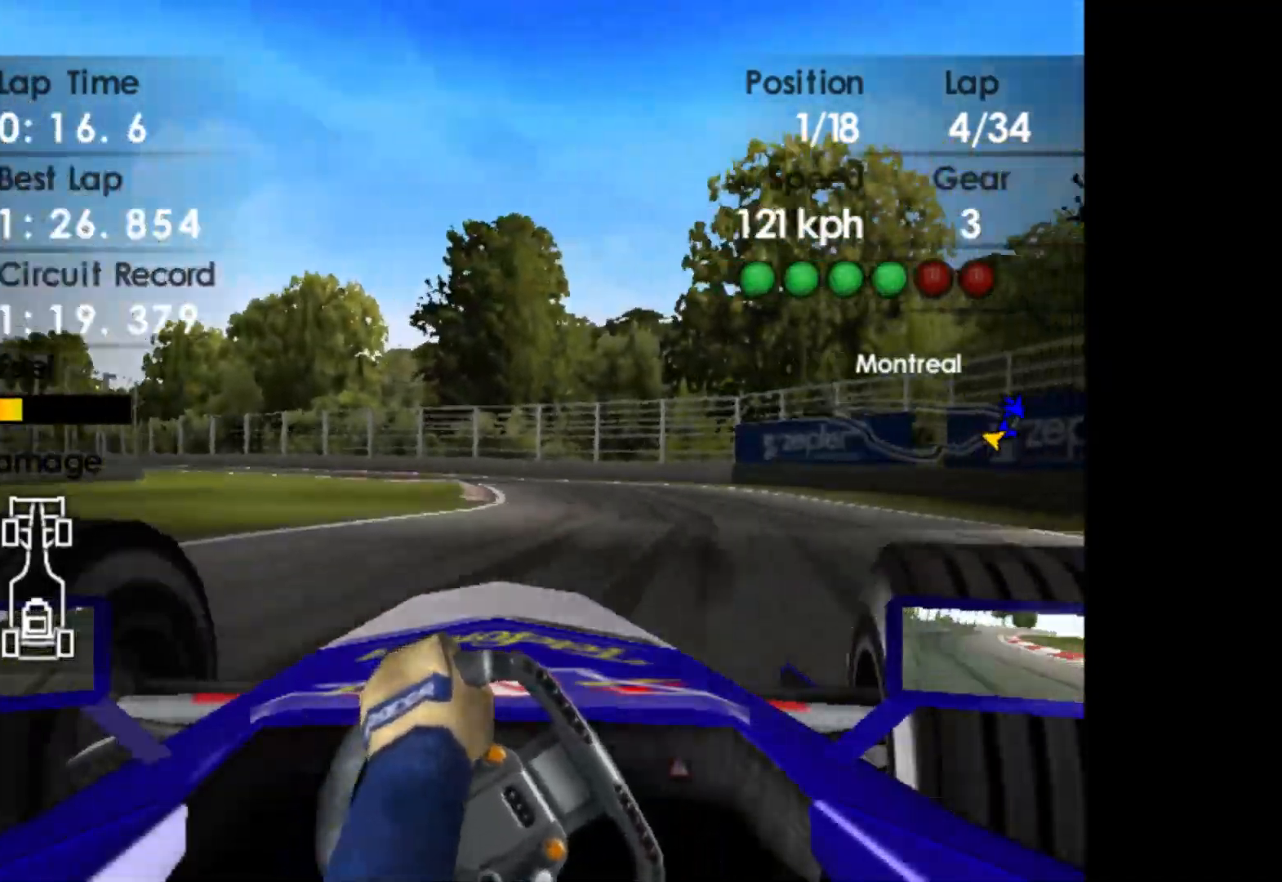
{"buttons": [], "left_stick": "left", "events": [[50, "left_stick", "center"], [100, "R2", "down"], [150, "left_stick", "left"], [250, "R2", "up"]]}
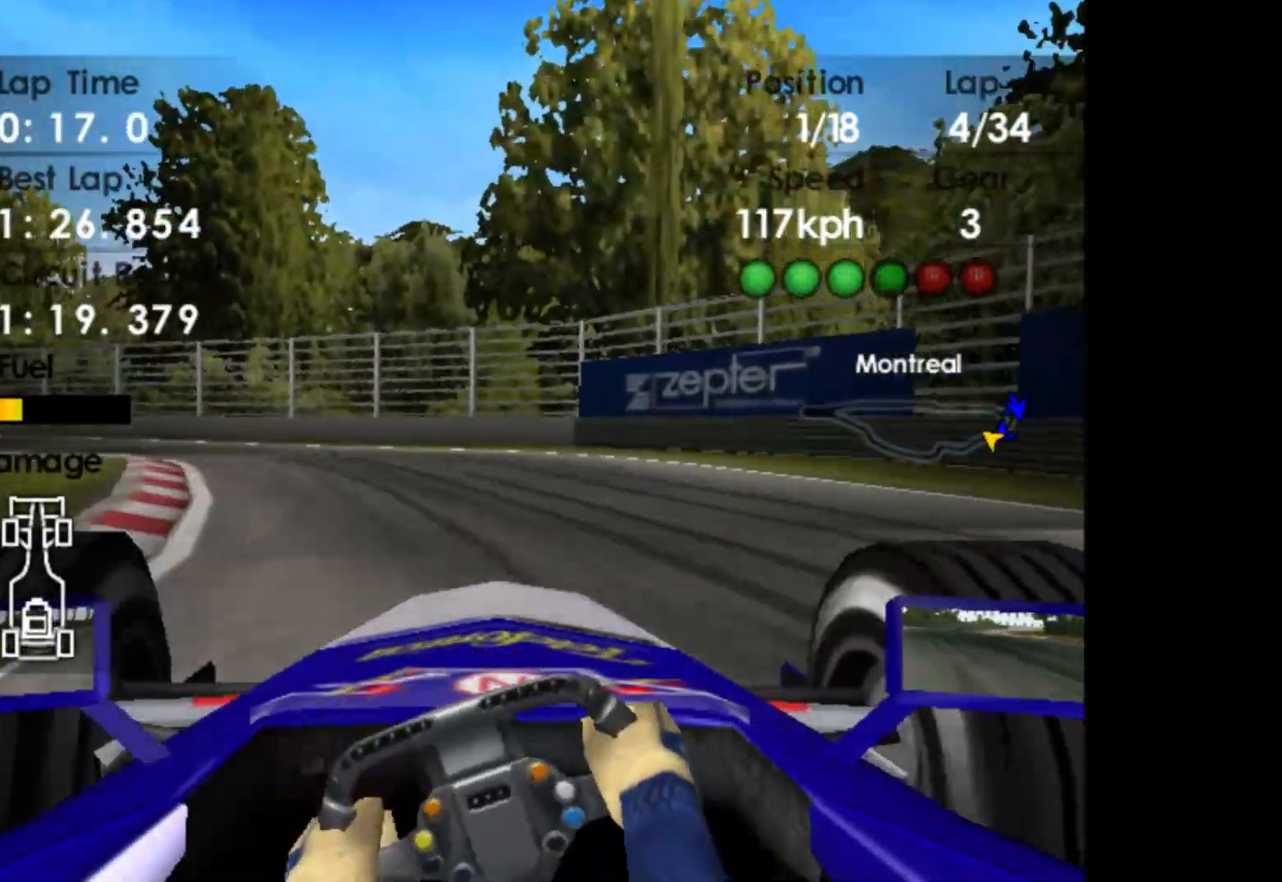
{"buttons": ["R2"], "left_stick": "left", "events": [[50, "R2", "down"]]}
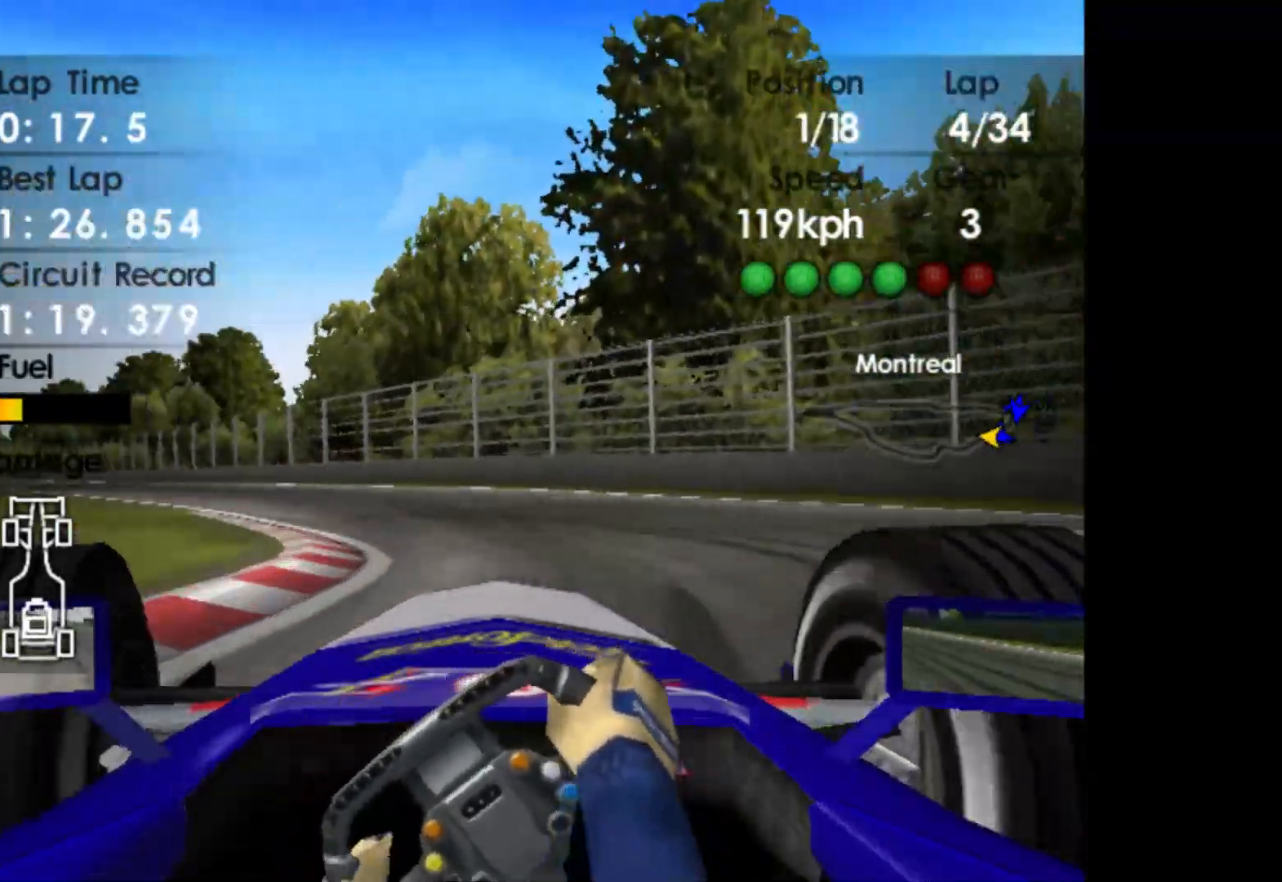
{"buttons": ["R2"], "left_stick": "left", "events": []}
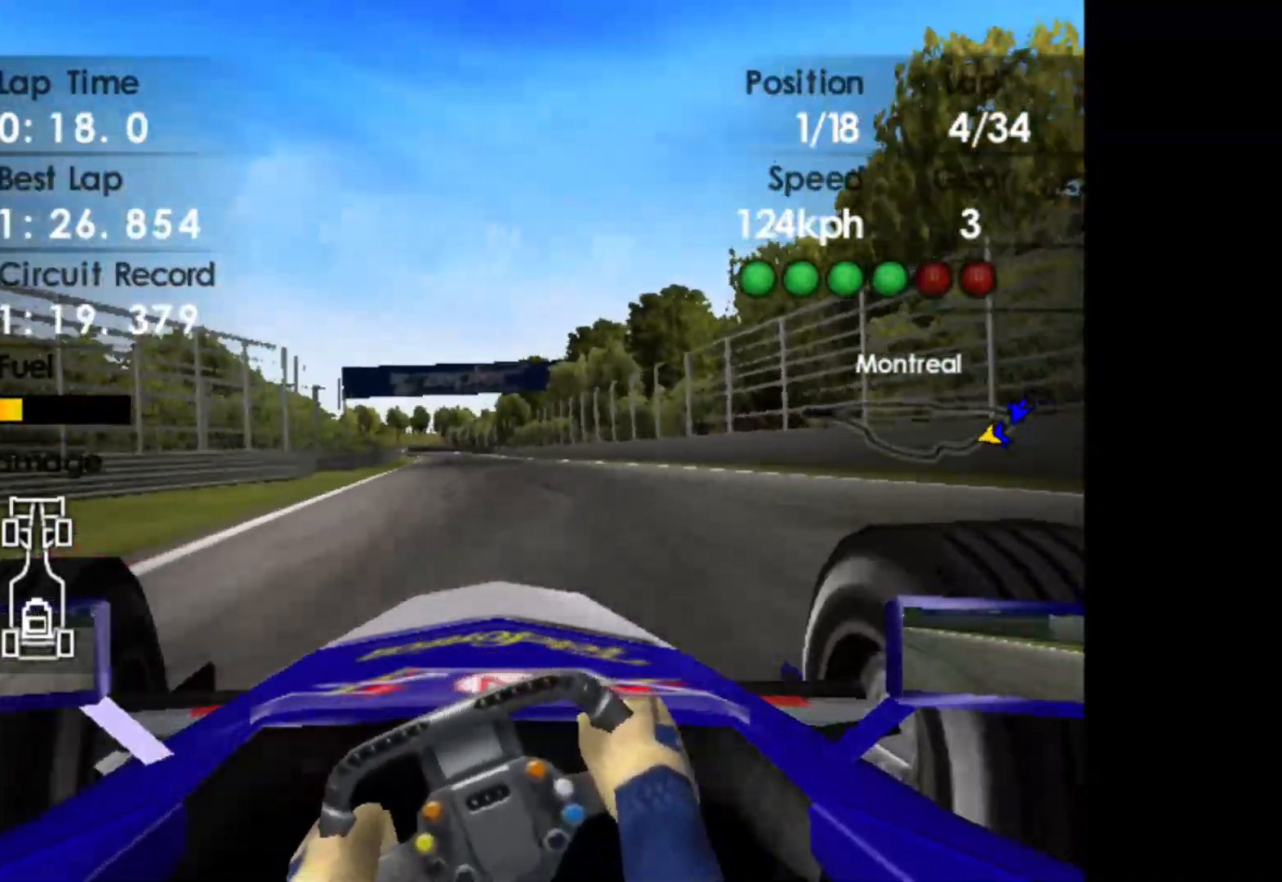
{"buttons": ["R2"], "left_stick": "center", "events": [[67, "left_stick", "center"], [200, "left_stick", "right"], [400, "left_stick", "center"]]}
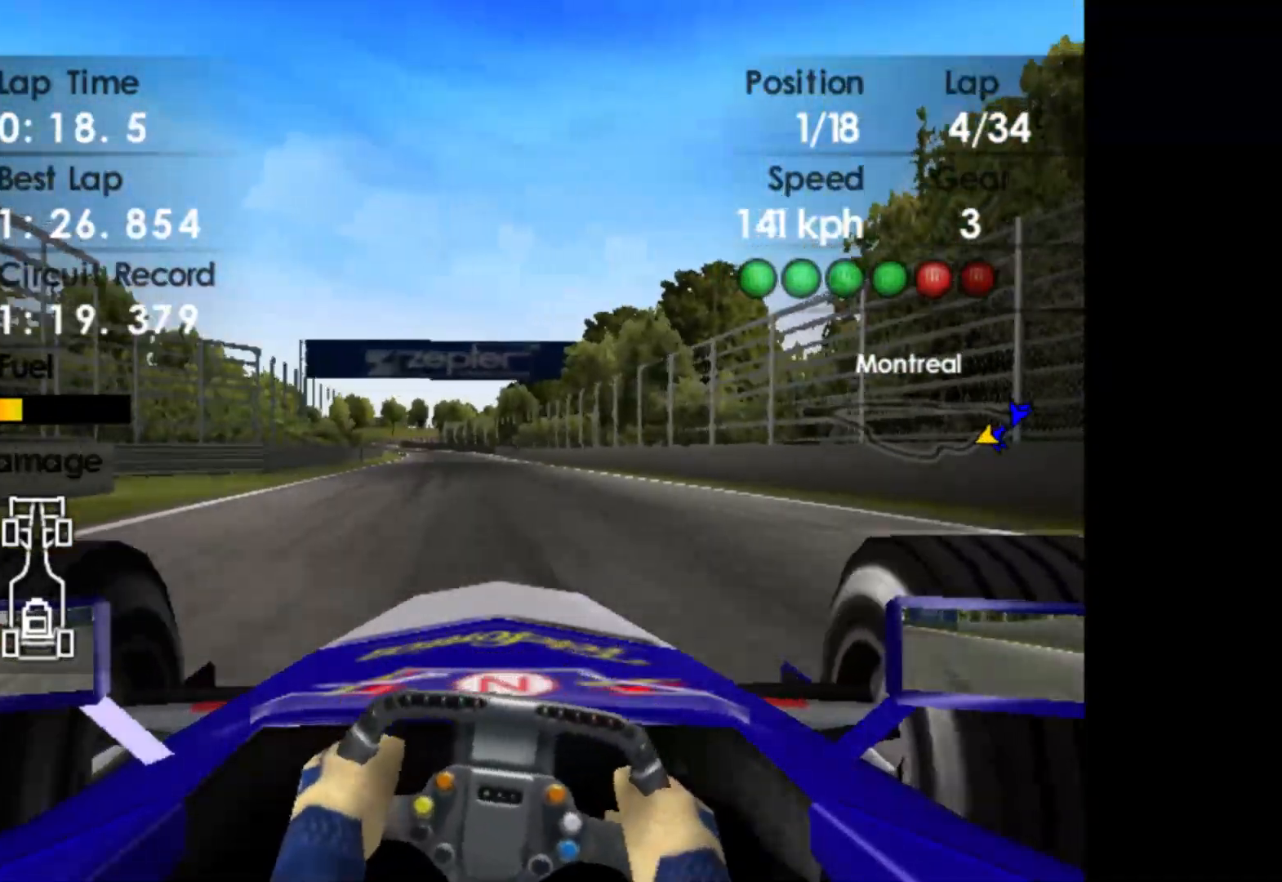
{"buttons": ["R2"], "left_stick": "center", "events": [[17, "left_stick", "left"], [83, "A", "down"], [183, "left_stick", "center"], [200, "A", "up"]]}